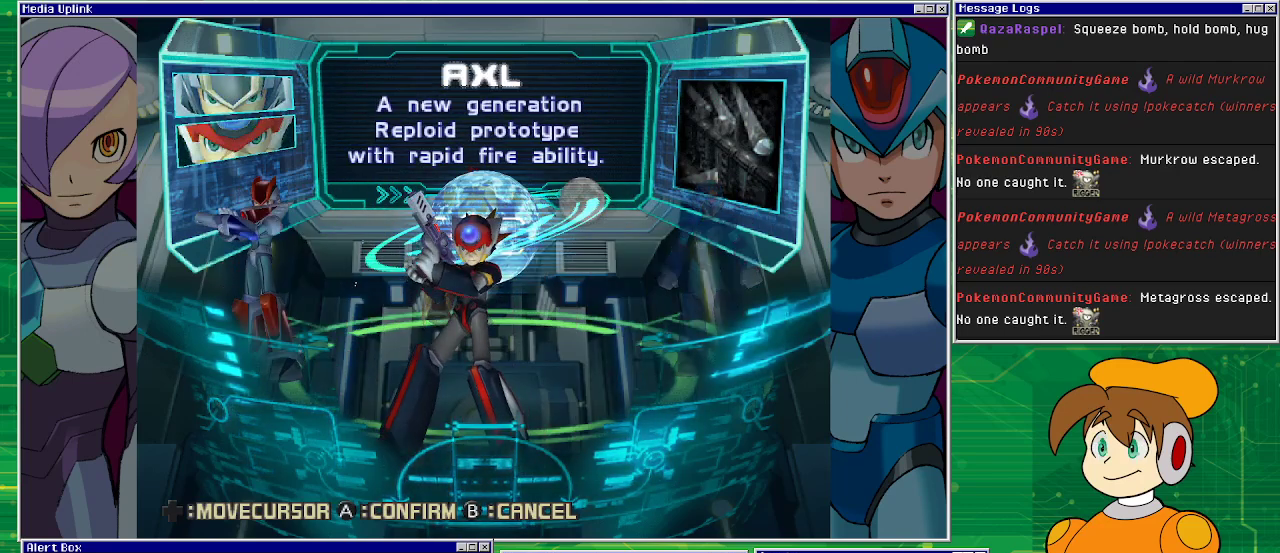
Gameplay with a controller (PlayStation layout); each line is a JSON object with the inputs held at the frame after it. "events" lists button and stick changes between this image and that frame as [ms after this image, input, new state], when the widget could be followed in between. Not read: L2 L3 R1 R2 R3 right_stick.
{"buttons": [], "left_stick": "center", "events": []}
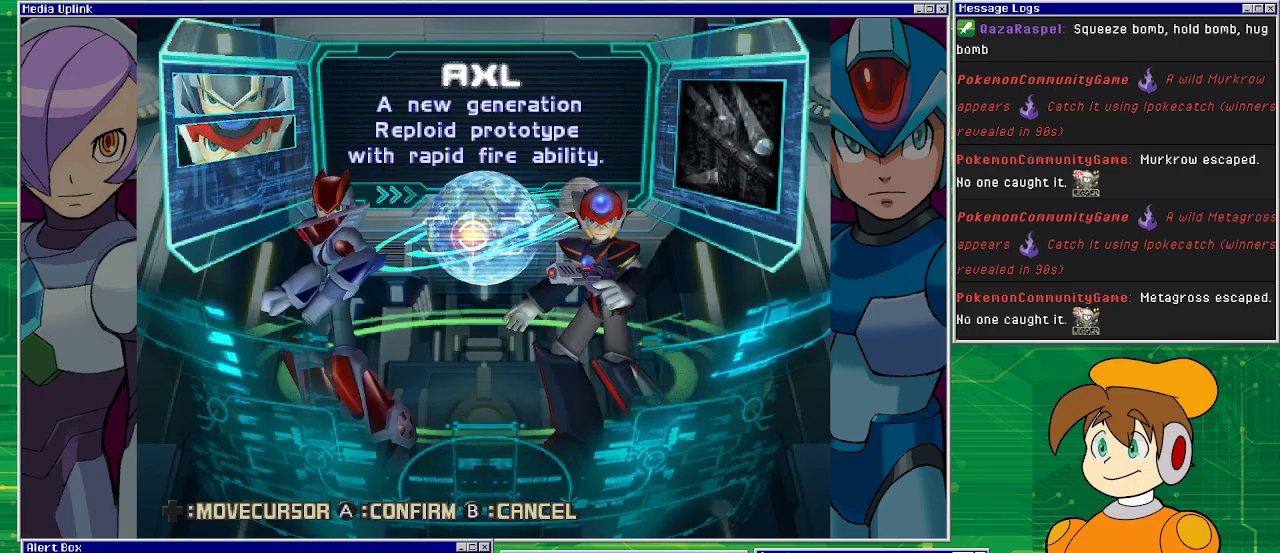
{"buttons": [], "left_stick": "center", "events": []}
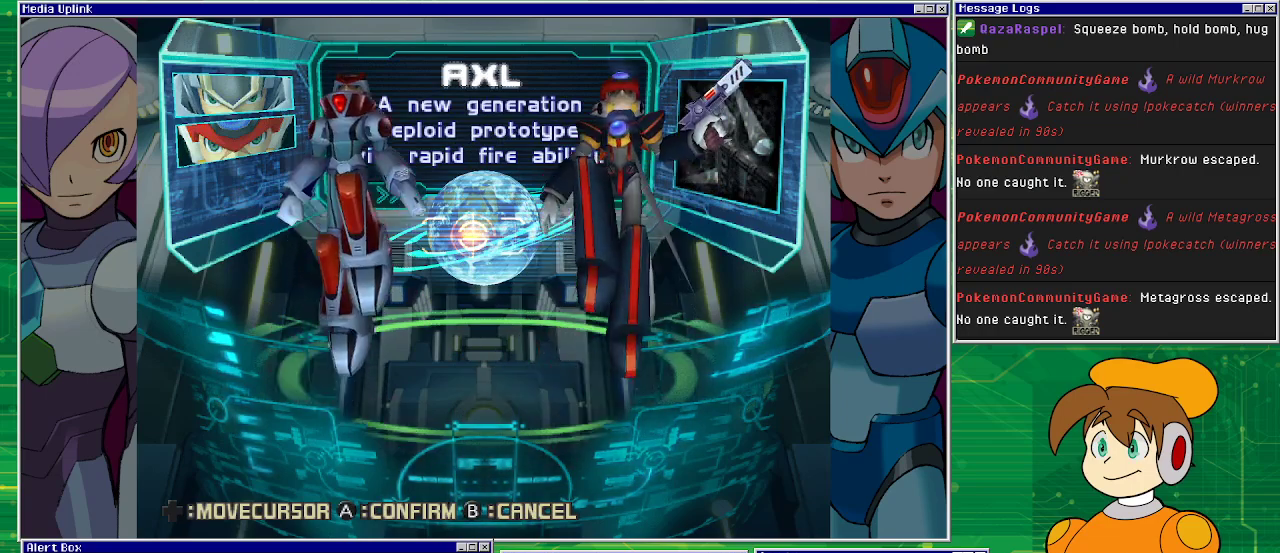
{"buttons": [], "left_stick": "center", "events": []}
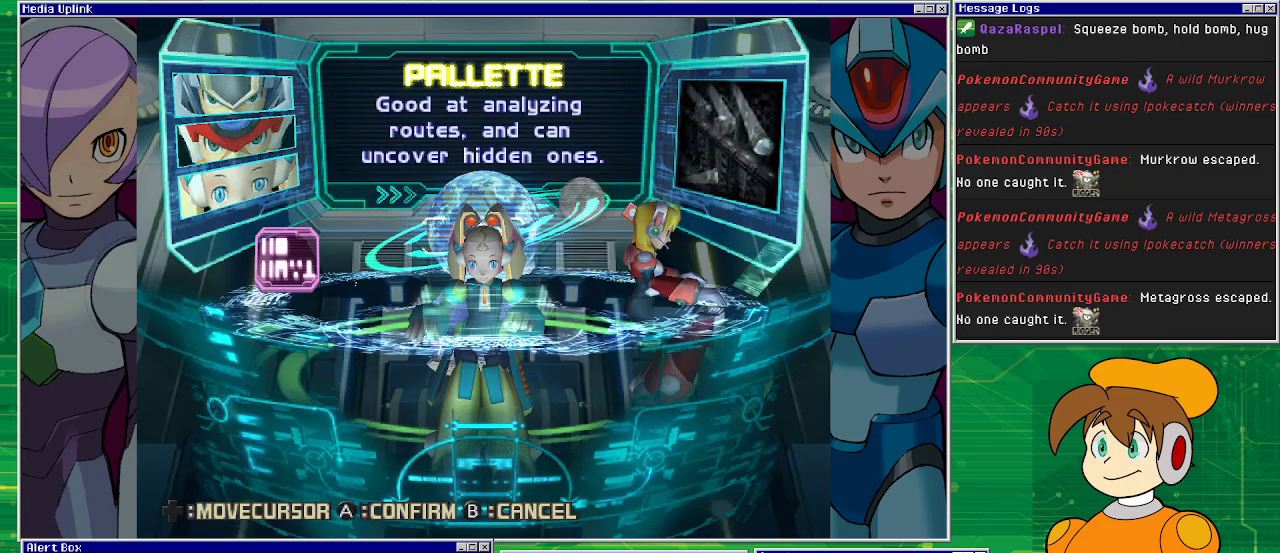
{"buttons": ["CROSS"], "left_stick": "center", "events": [[500, "CROSS", "down"]]}
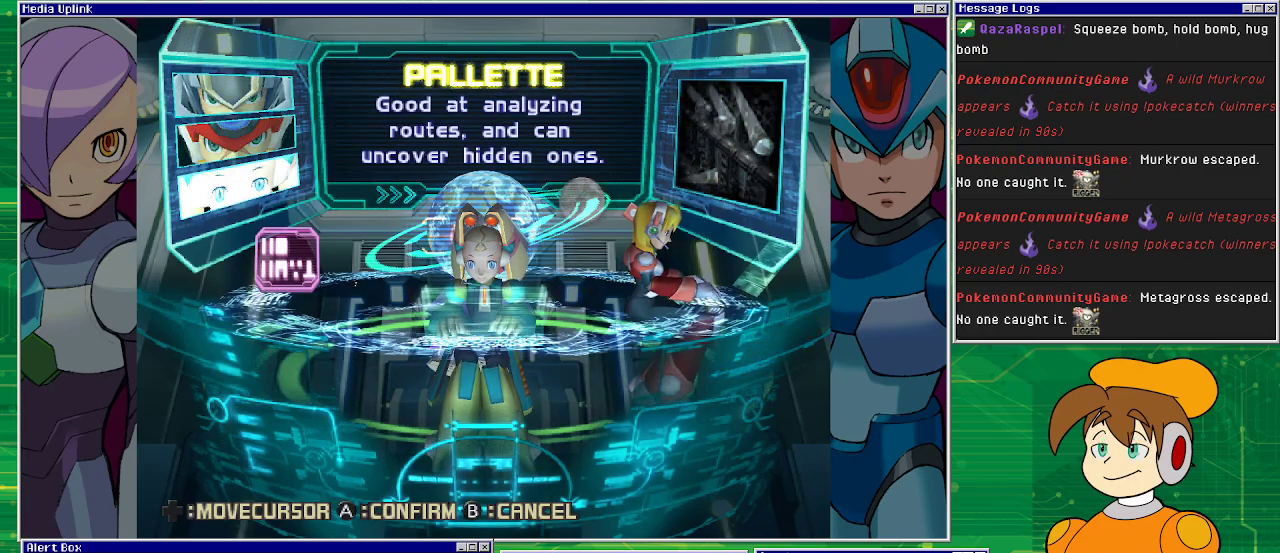
{"buttons": [], "left_stick": "center", "events": [[200, "CROSS", "up"]]}
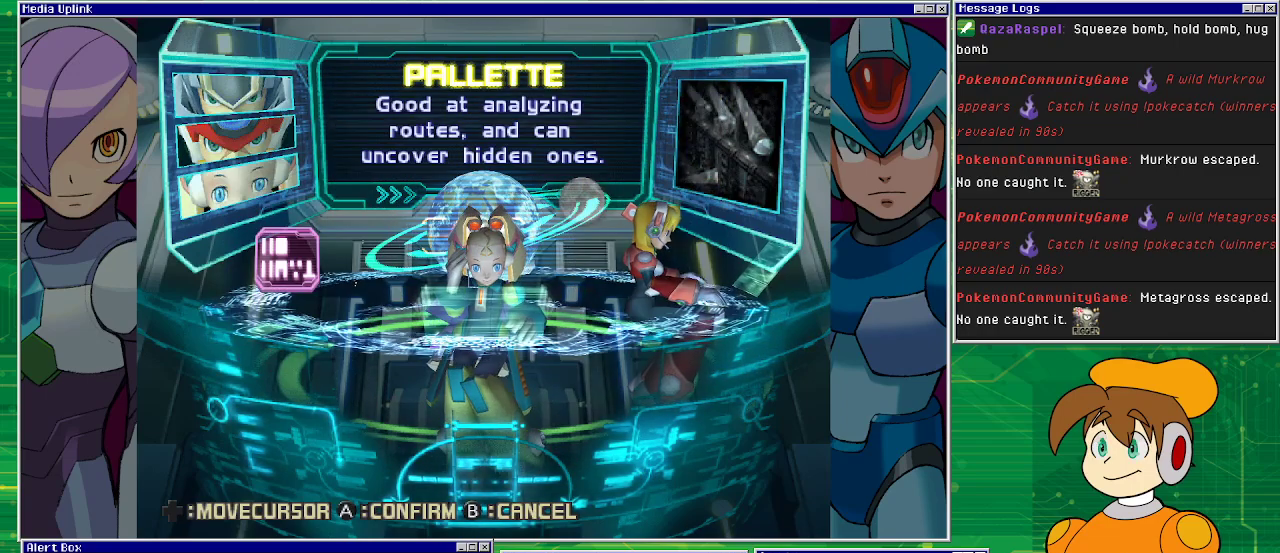
{"buttons": [], "left_stick": "center", "events": []}
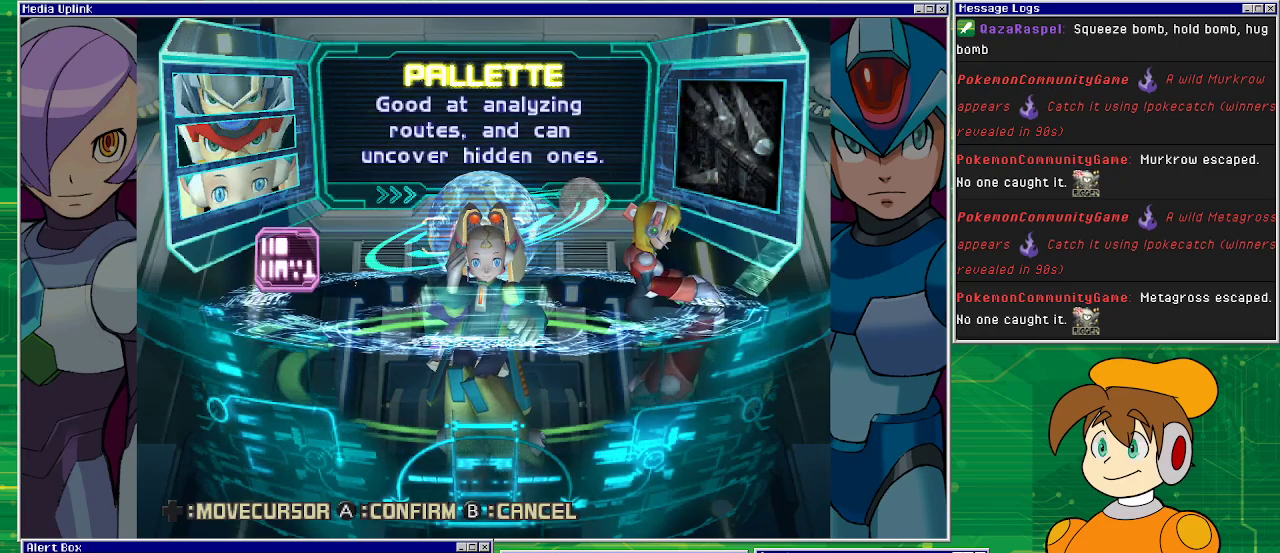
{"buttons": [], "left_stick": "center", "events": []}
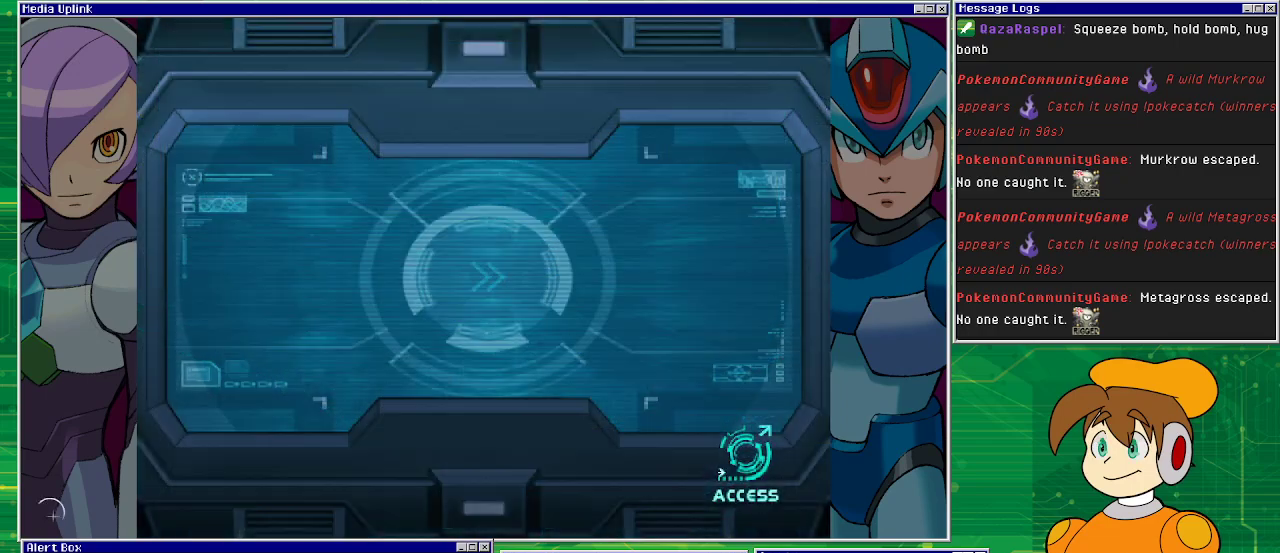
{"buttons": [], "left_stick": "center", "events": []}
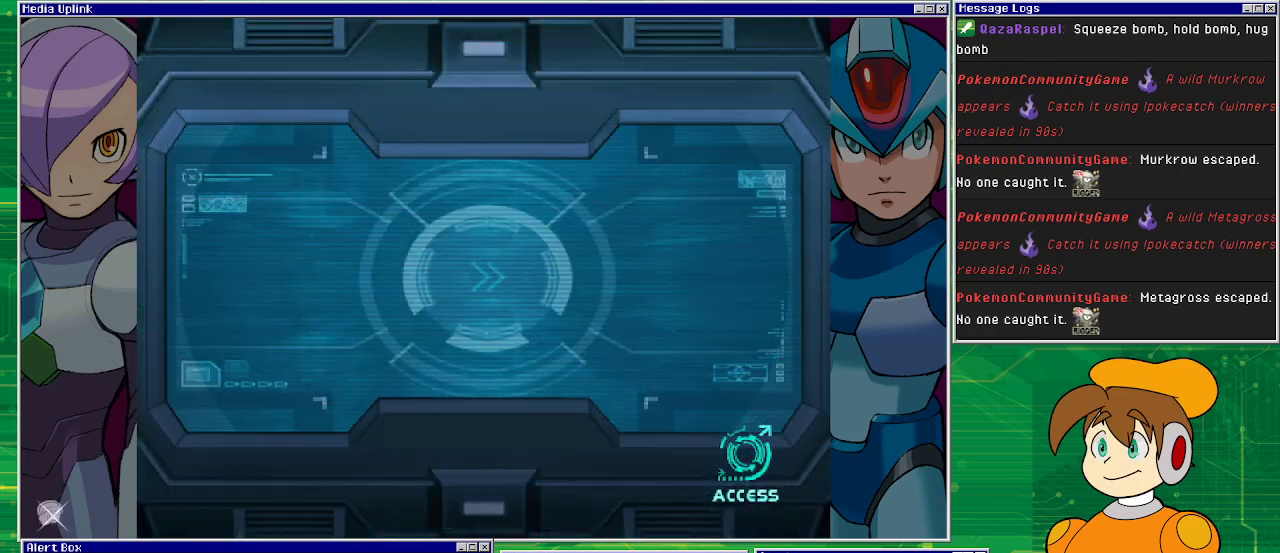
{"buttons": [], "left_stick": "center", "events": []}
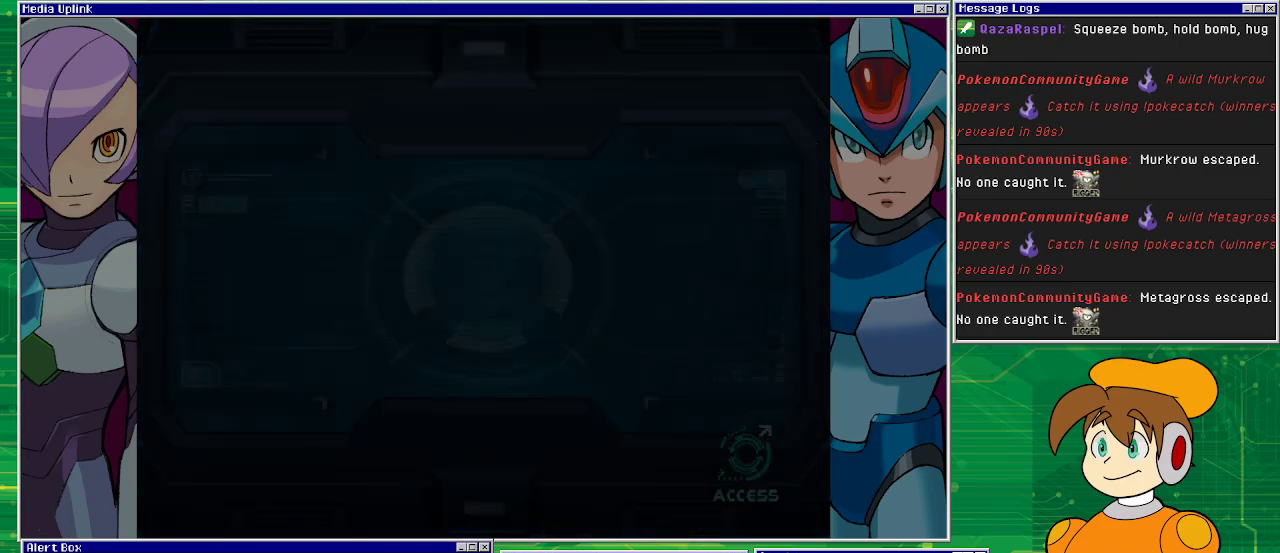
{"buttons": [], "left_stick": "center", "events": []}
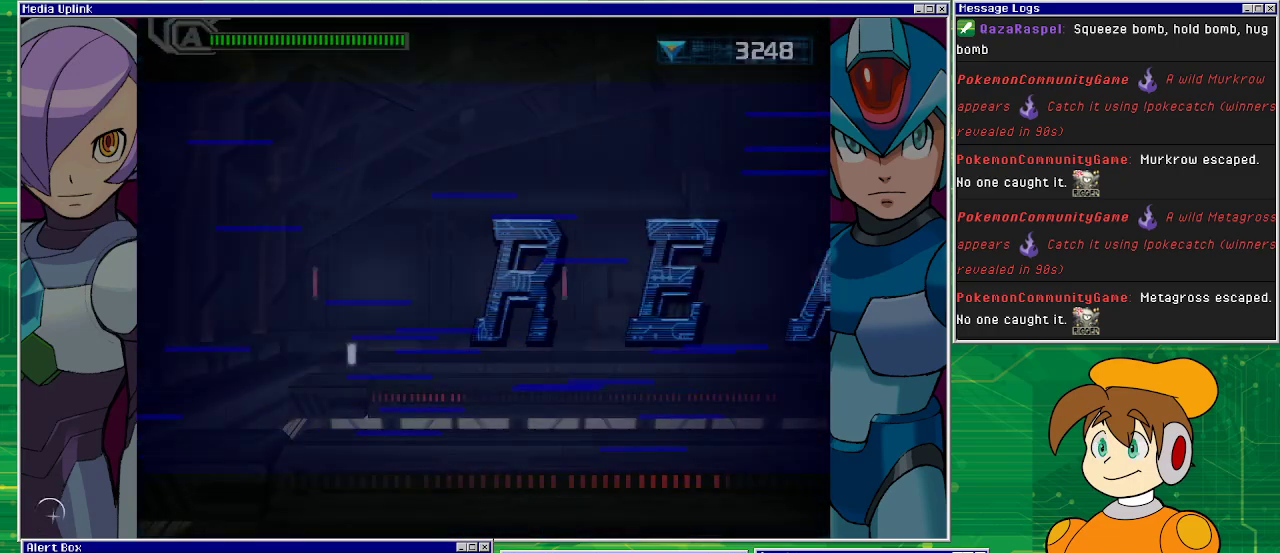
{"buttons": [], "left_stick": "center", "events": []}
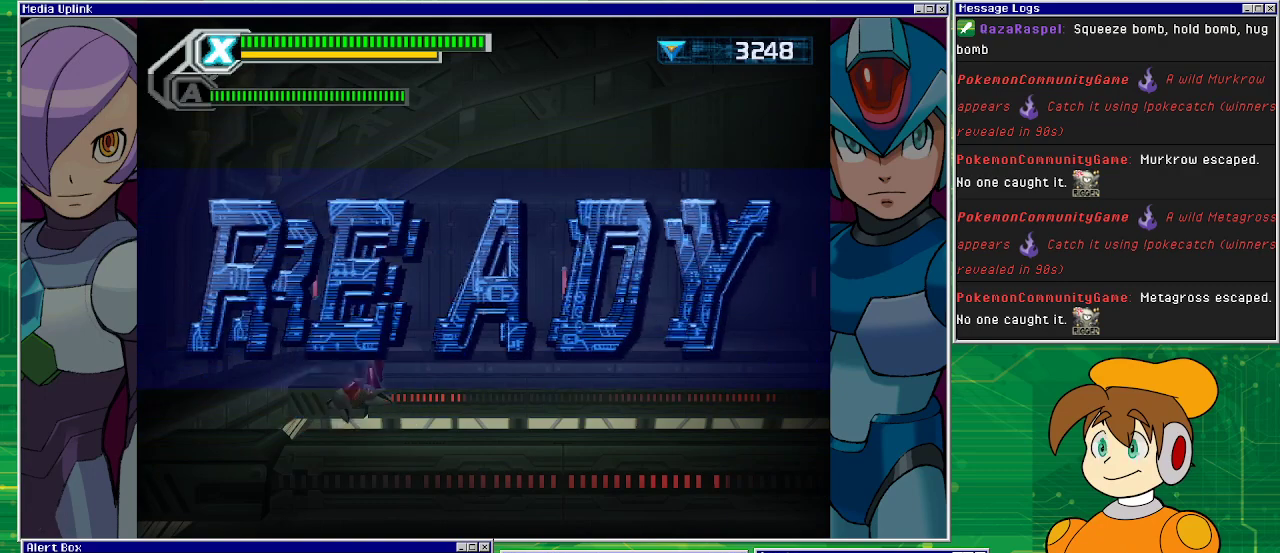
{"buttons": [], "left_stick": "center", "events": []}
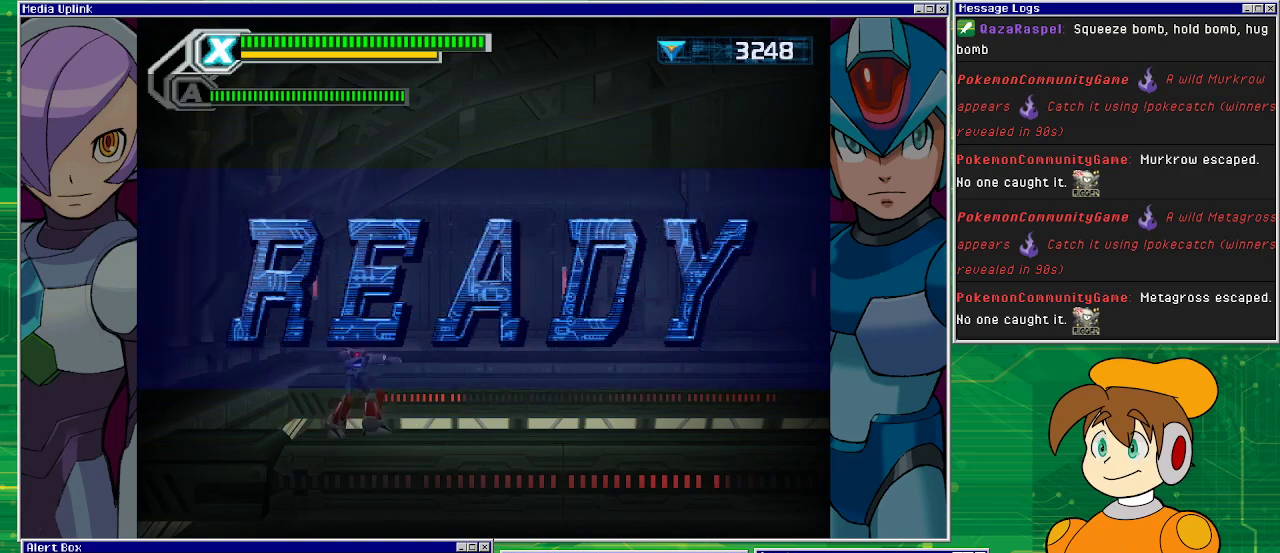
{"buttons": ["DPAD_RIGHT"], "left_stick": "center", "events": [[367, "DPAD_RIGHT", "down"]]}
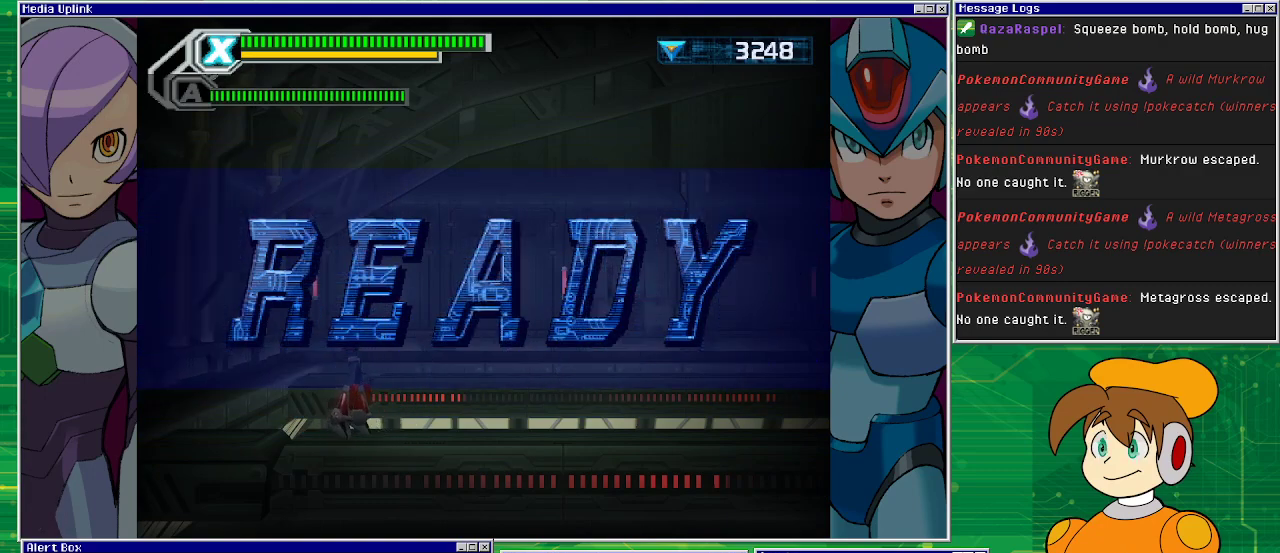
{"buttons": ["DPAD_RIGHT"], "left_stick": "center", "events": []}
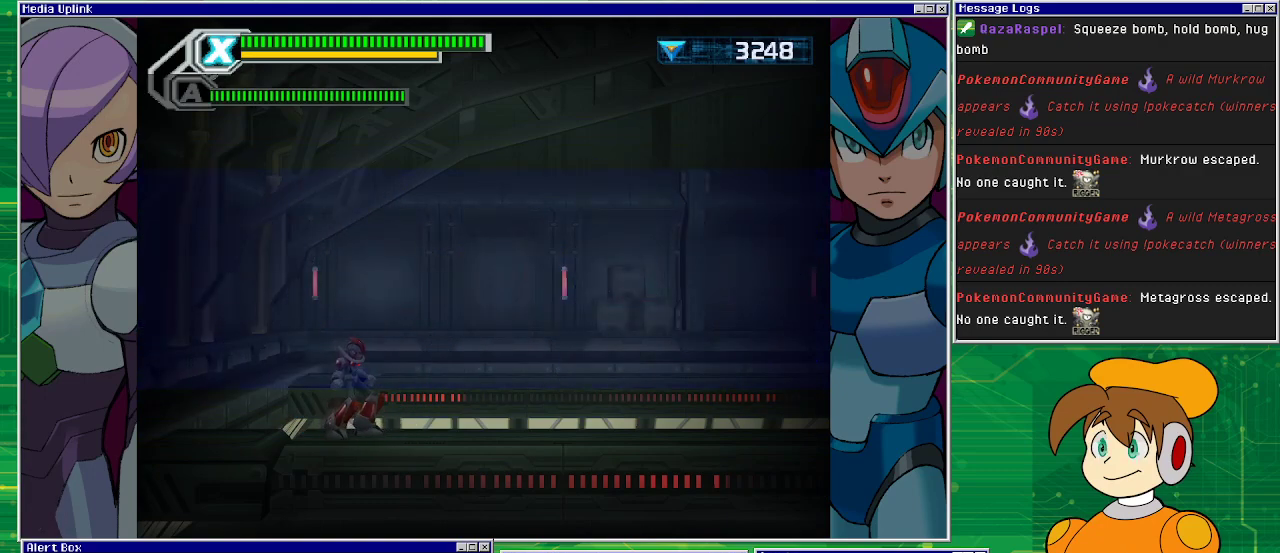
{"buttons": ["DPAD_RIGHT"], "left_stick": "center", "events": []}
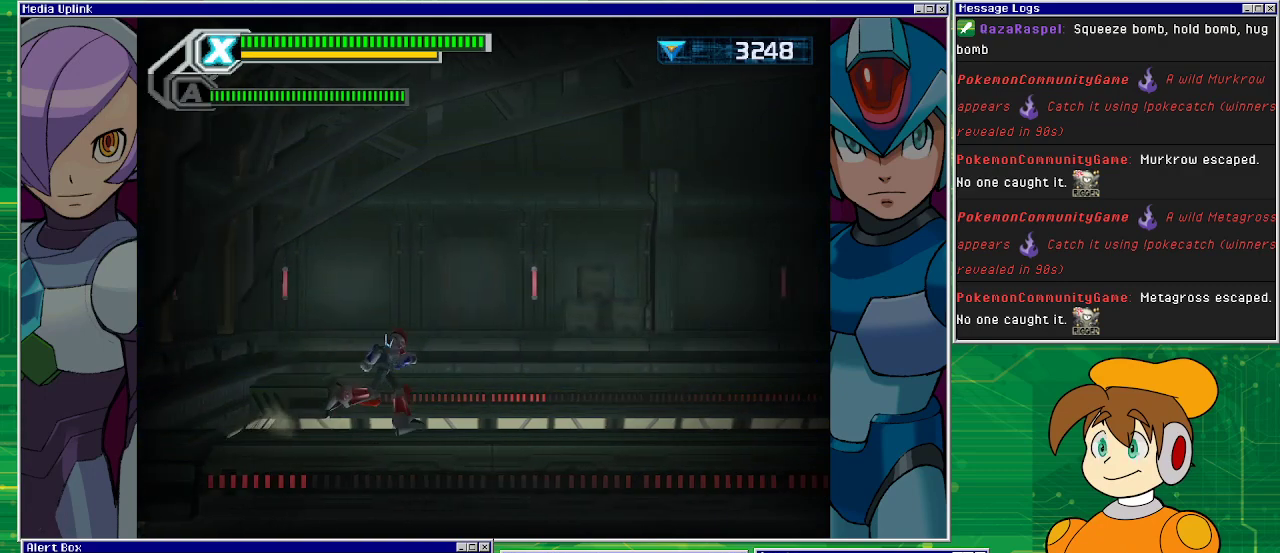
{"buttons": ["DPAD_RIGHT"], "left_stick": "center", "events": []}
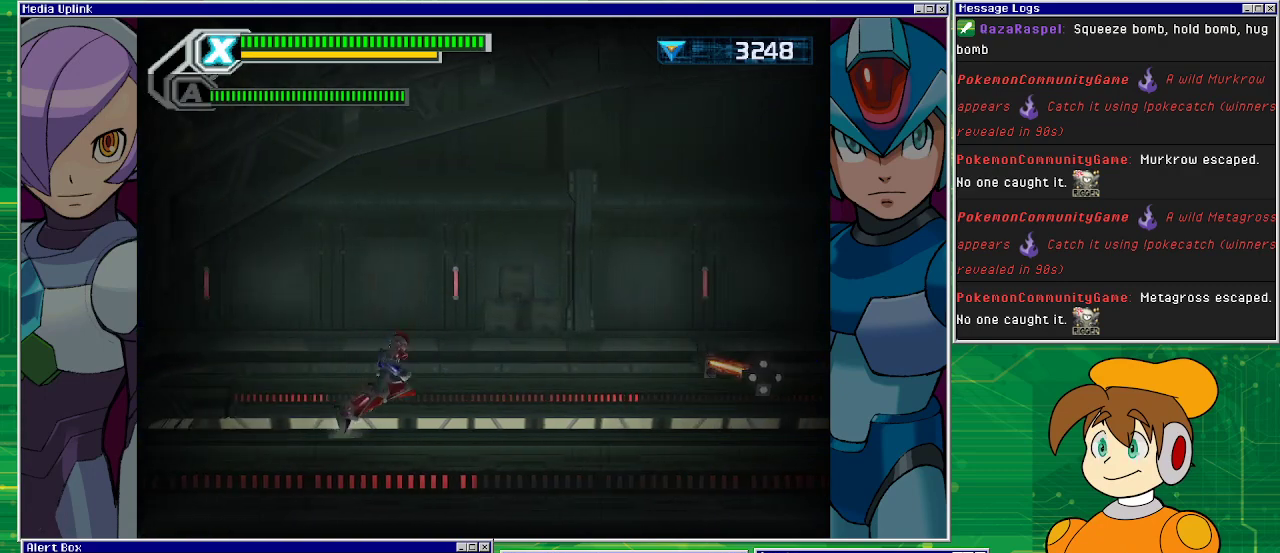
{"buttons": [], "left_stick": "center", "events": [[300, "DPAD_RIGHT", "up"]]}
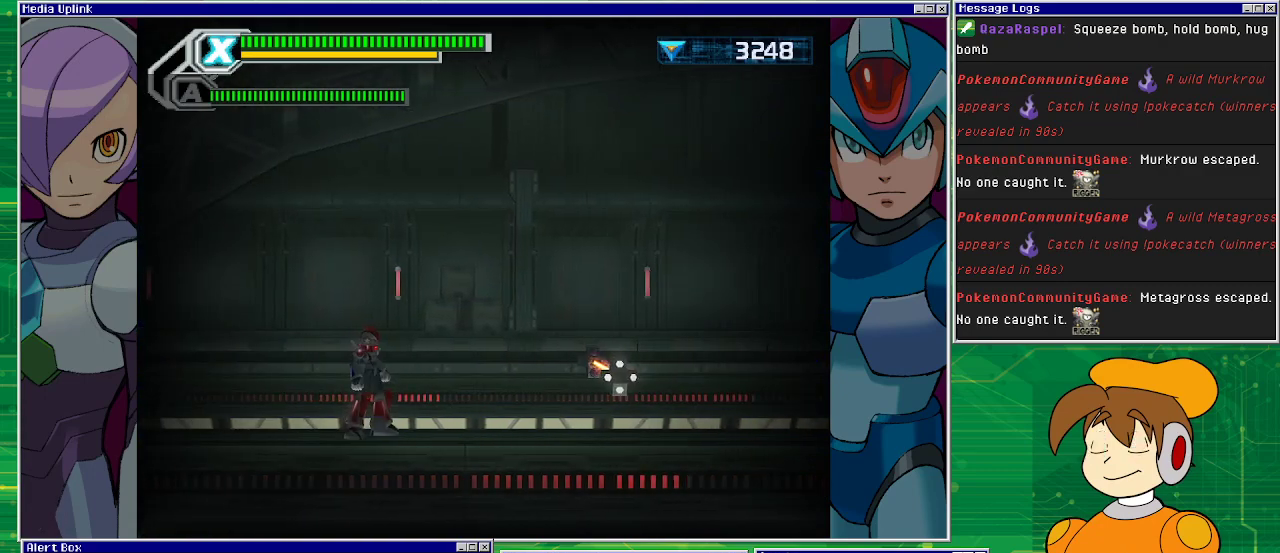
{"buttons": ["CROSS", "DPAD_RIGHT"], "left_stick": "center", "events": [[100, "DPAD_RIGHT", "down"], [467, "CROSS", "down"]]}
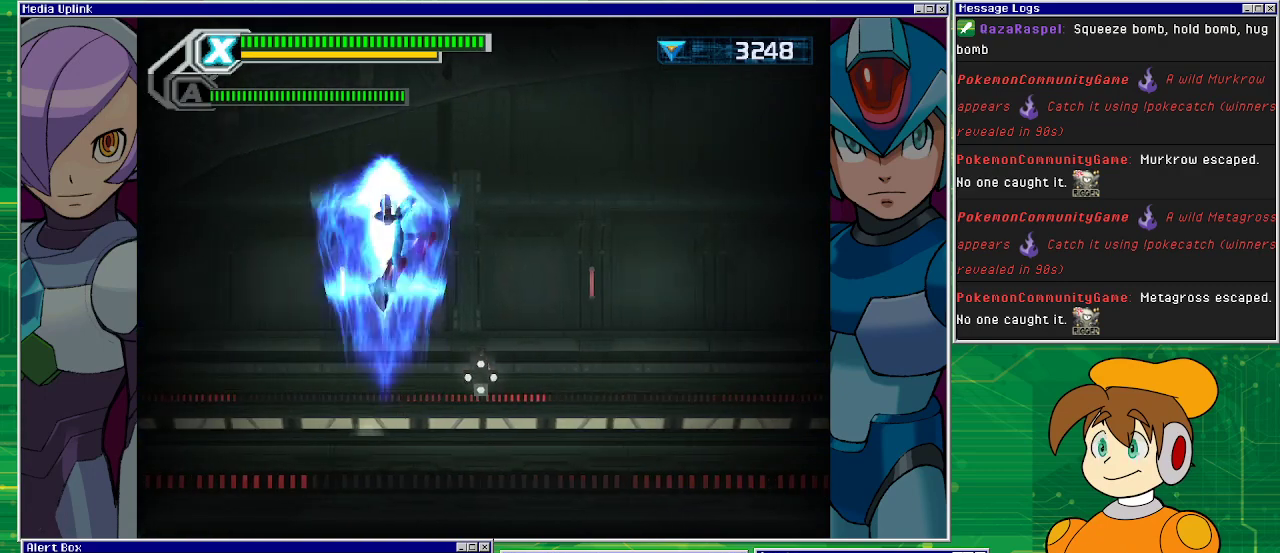
{"buttons": ["DPAD_RIGHT"], "left_stick": "center", "events": [[400, "CROSS", "up"]]}
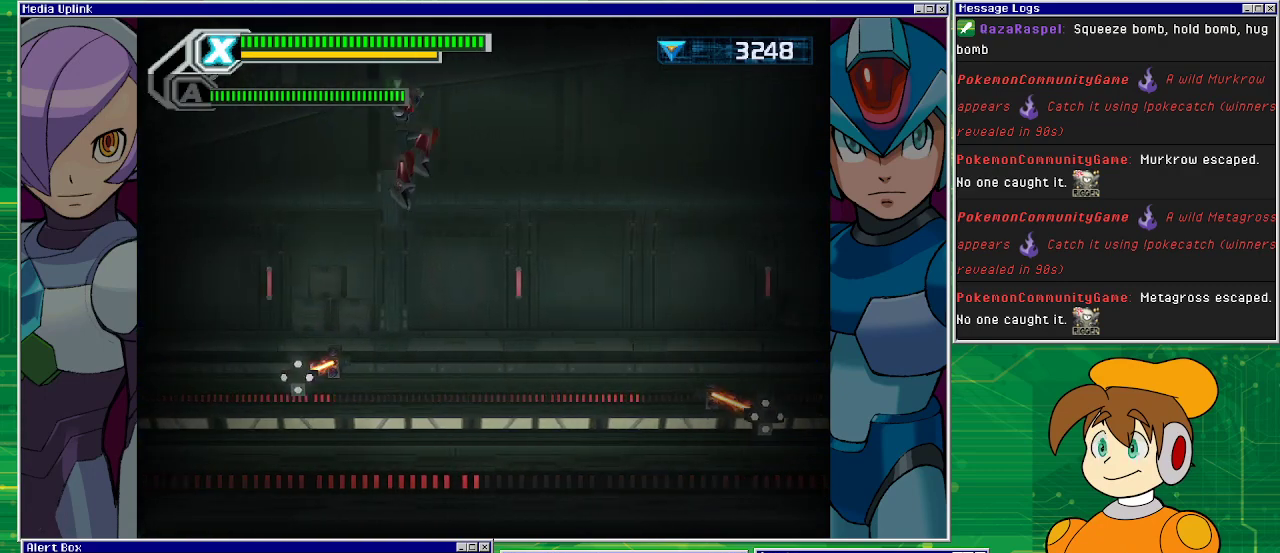
{"buttons": ["DPAD_RIGHT"], "left_stick": "center", "events": []}
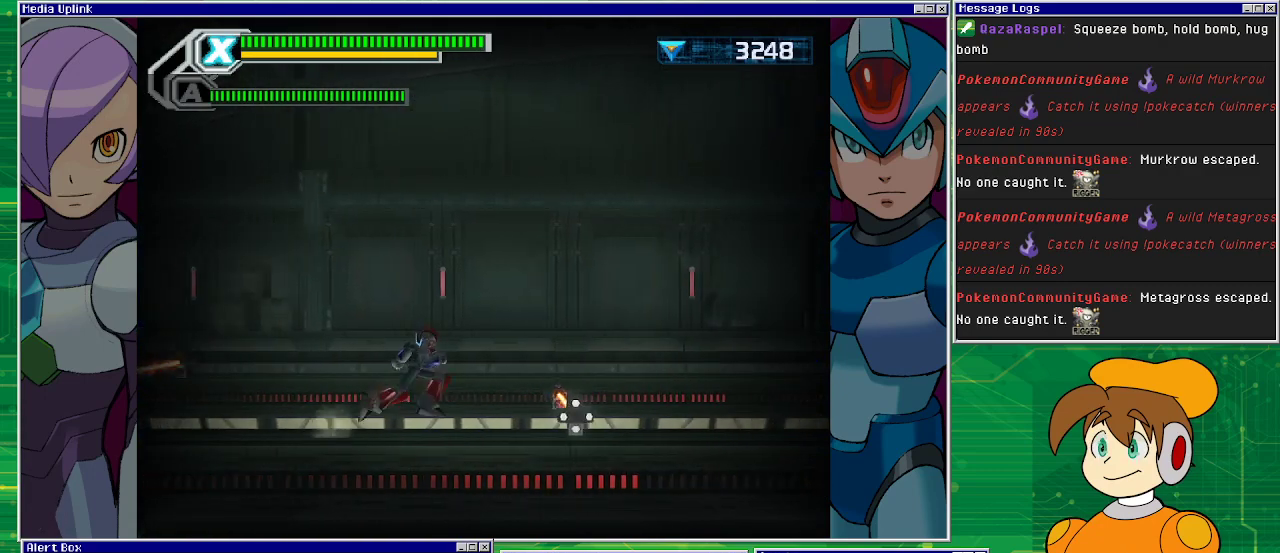
{"buttons": ["CROSS", "DPAD_RIGHT"], "left_stick": "center", "events": [[200, "CROSS", "down"]]}
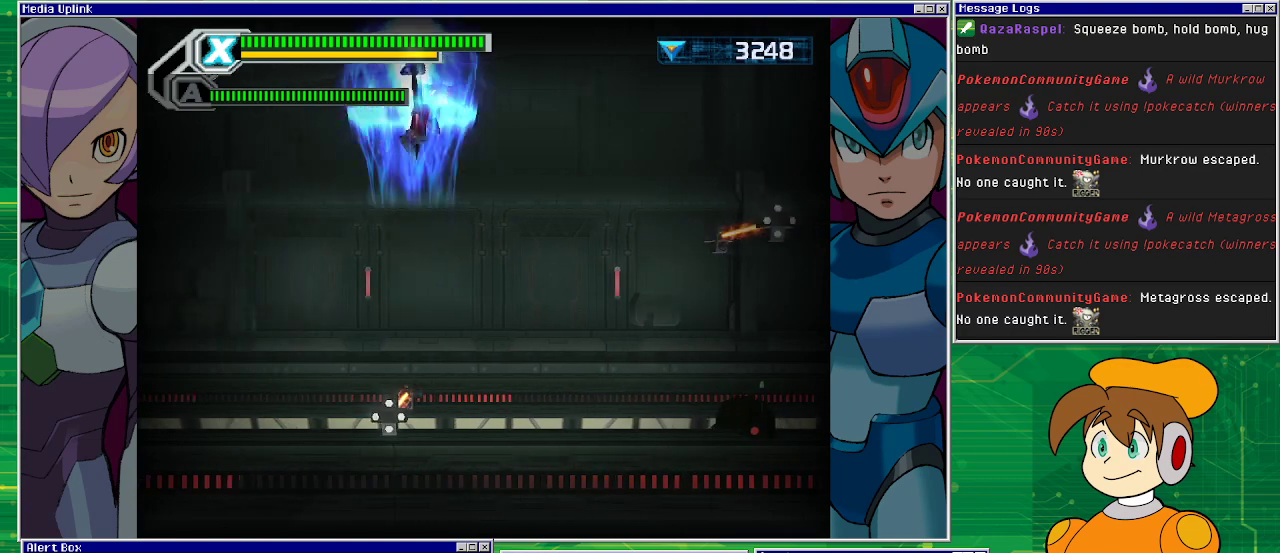
{"buttons": ["DPAD_RIGHT"], "left_stick": "center", "events": [[67, "CROSS", "up"]]}
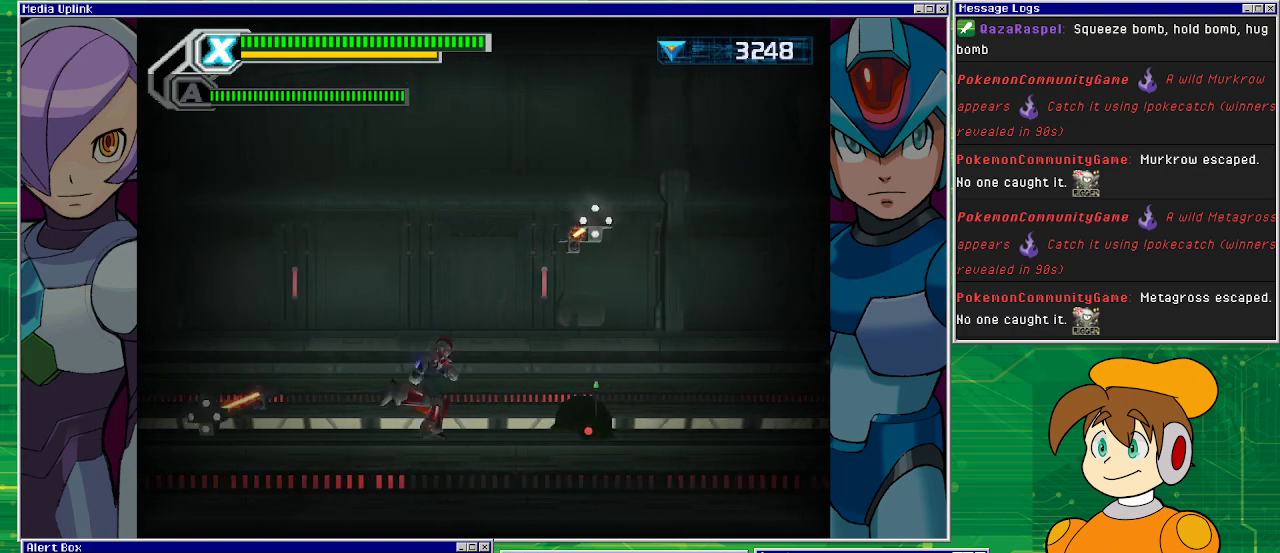
{"buttons": ["DPAD_RIGHT"], "left_stick": "center", "events": []}
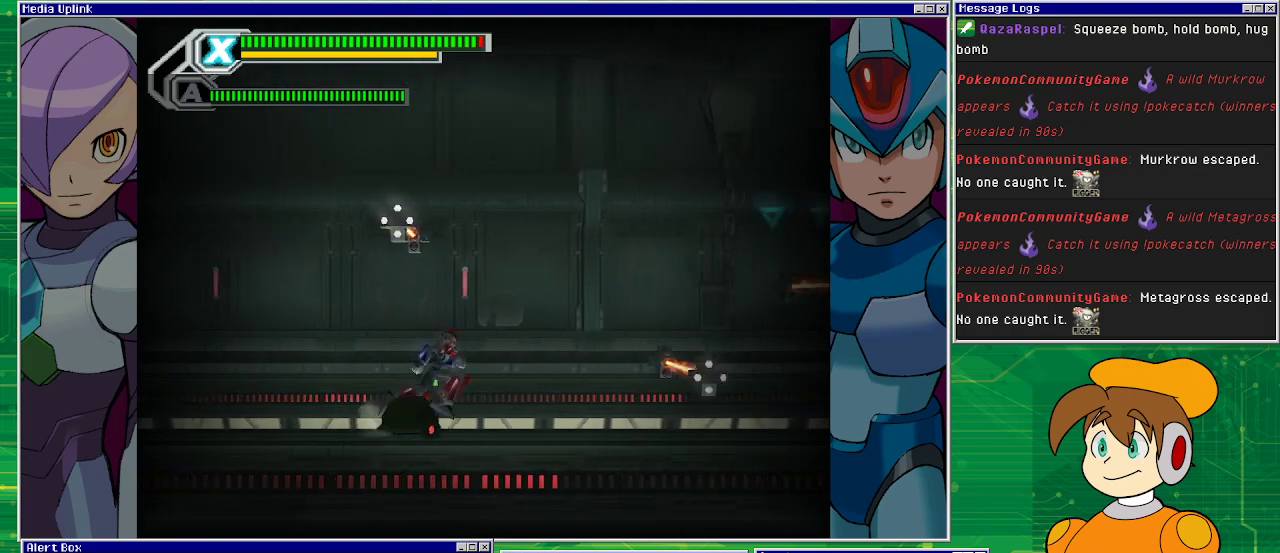
{"buttons": [], "left_stick": "center", "events": [[400, "DPAD_RIGHT", "up"]]}
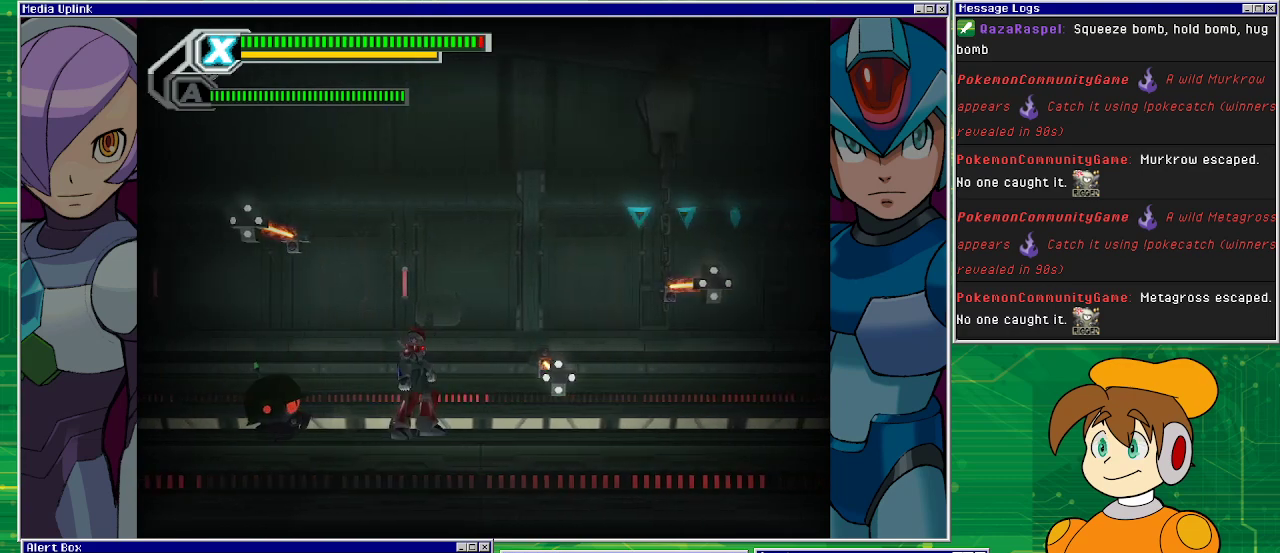
{"buttons": ["CROSS"], "left_stick": "center", "events": [[300, "DPAD_LEFT", "down"], [467, "CROSS", "down"], [467, "DPAD_LEFT", "up"]]}
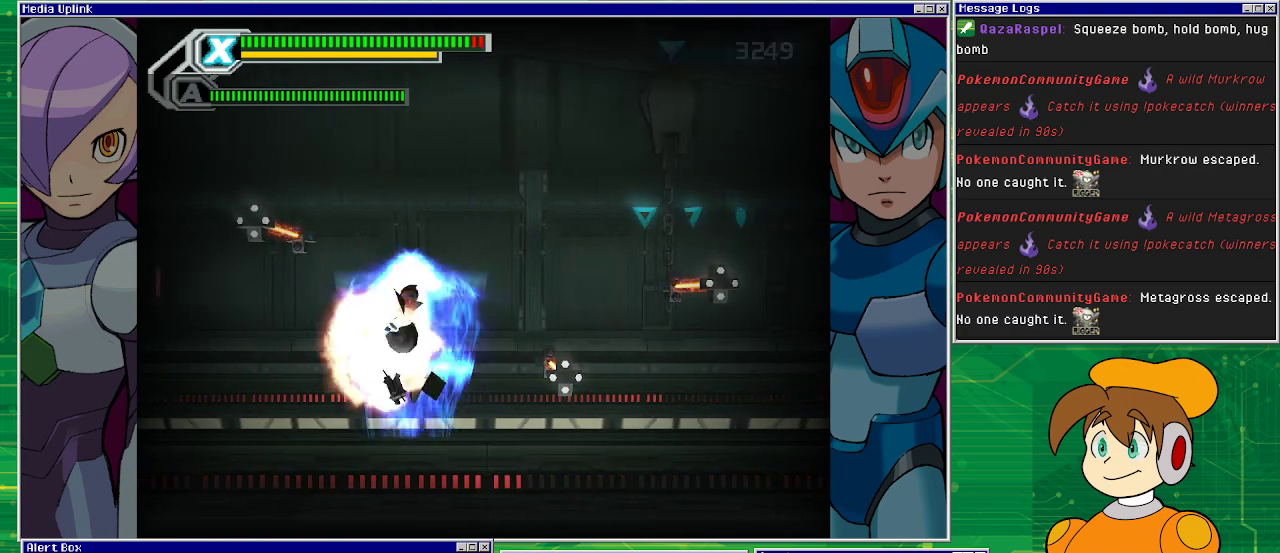
{"buttons": [], "left_stick": "center", "events": [[33, "CROSS", "up"], [33, "DPAD_RIGHT", "down"], [200, "DPAD_RIGHT", "up"]]}
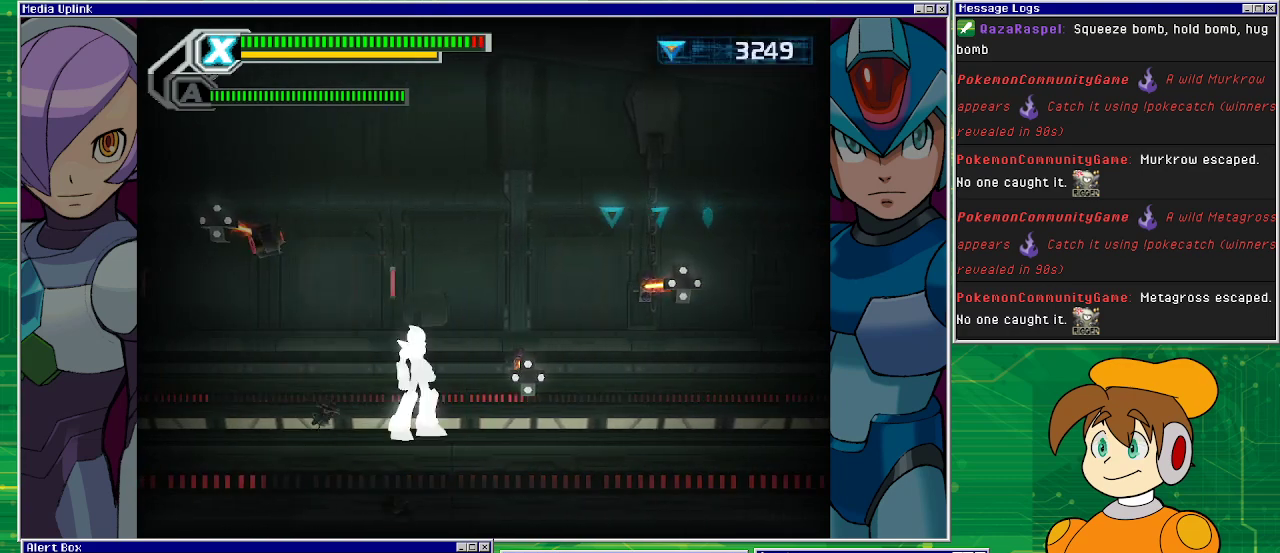
{"buttons": [], "left_stick": "center", "events": []}
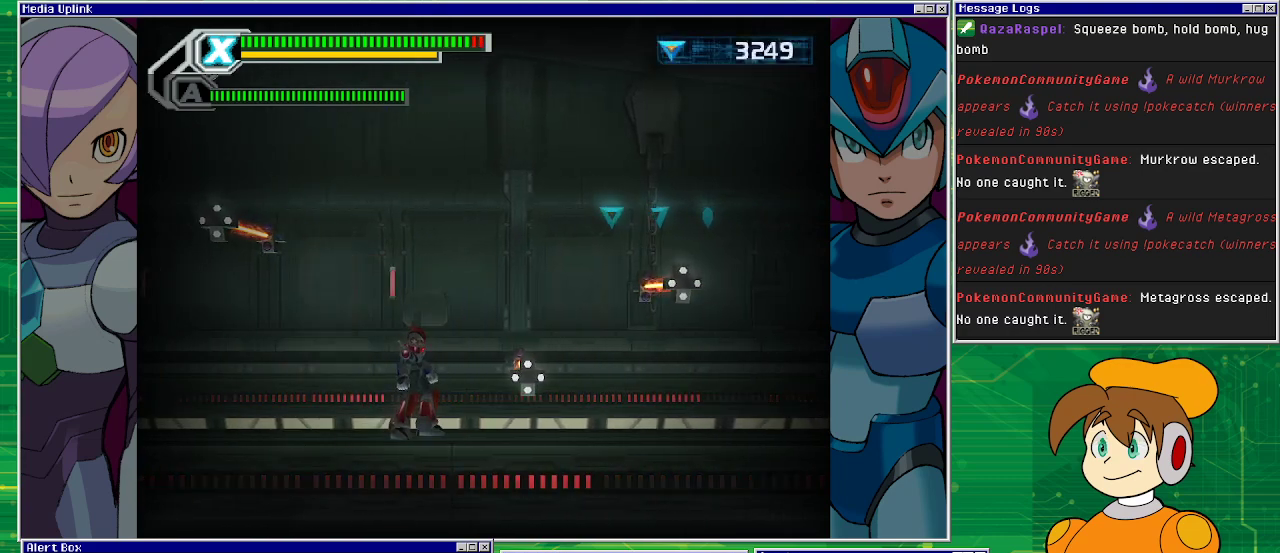
{"buttons": [], "left_stick": "center", "events": []}
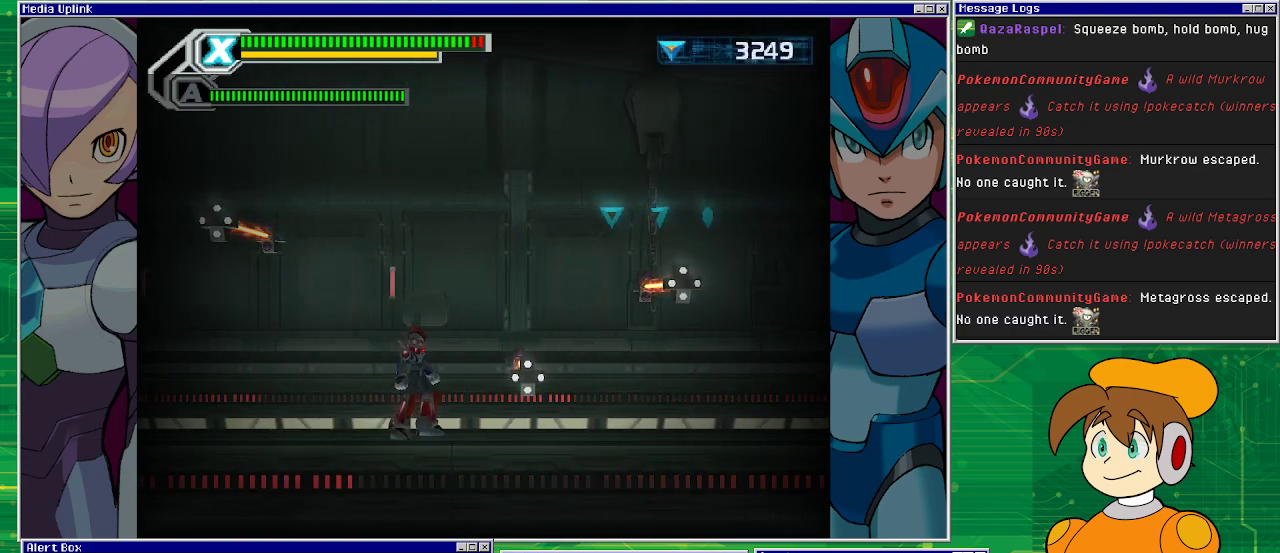
{"buttons": ["CROSS", "DPAD_RIGHT"], "left_stick": "center", "events": [[200, "DPAD_RIGHT", "down"], [233, "CROSS", "down"]]}